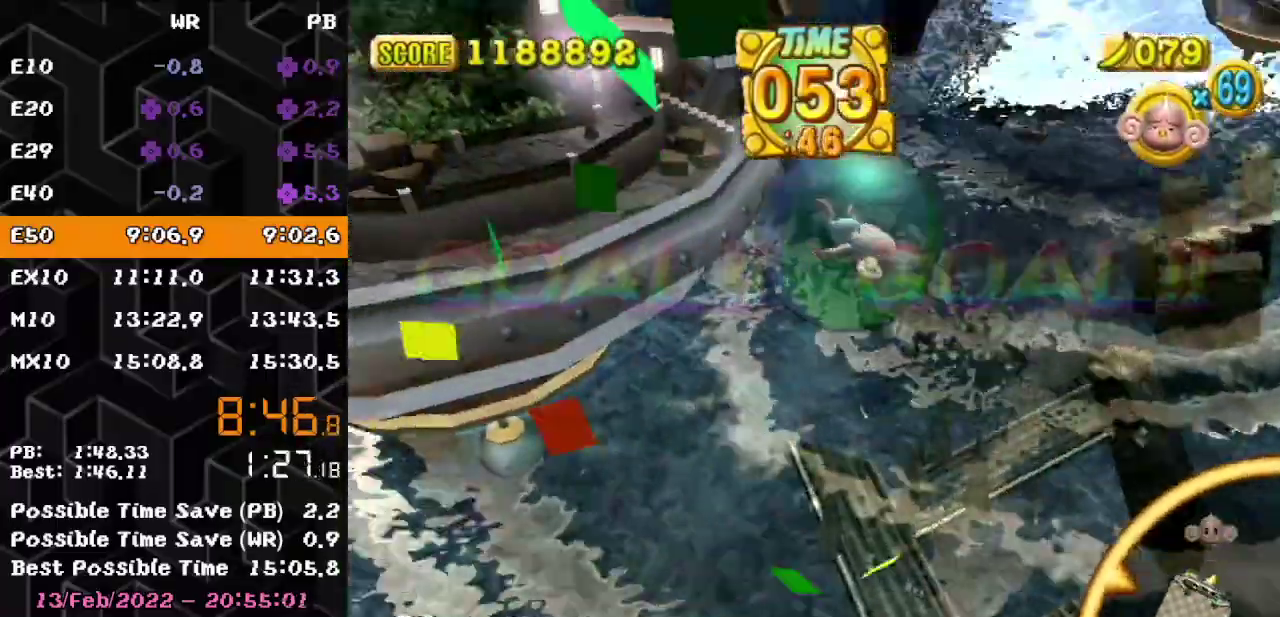
Gameplay with a controller (Nintendo layout); each line is a JSON object with the inputs held at the frame after it. Not read: L3 R3.
{"buttons": [], "left_stick": "center"}
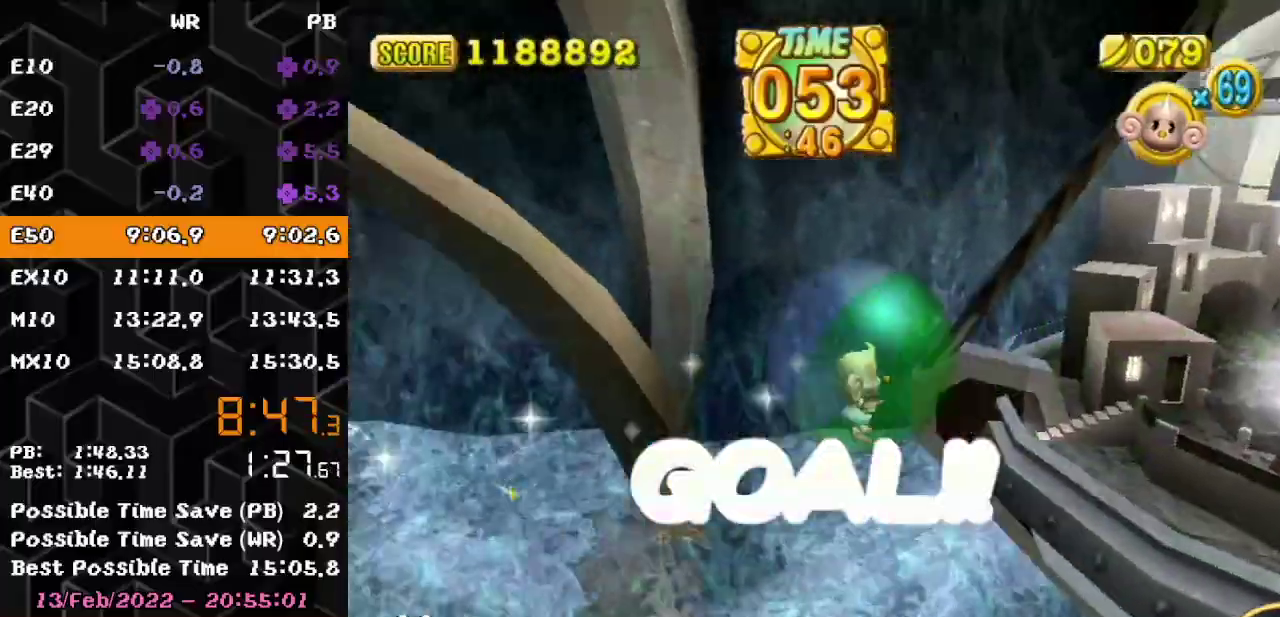
{"buttons": [], "left_stick": "center"}
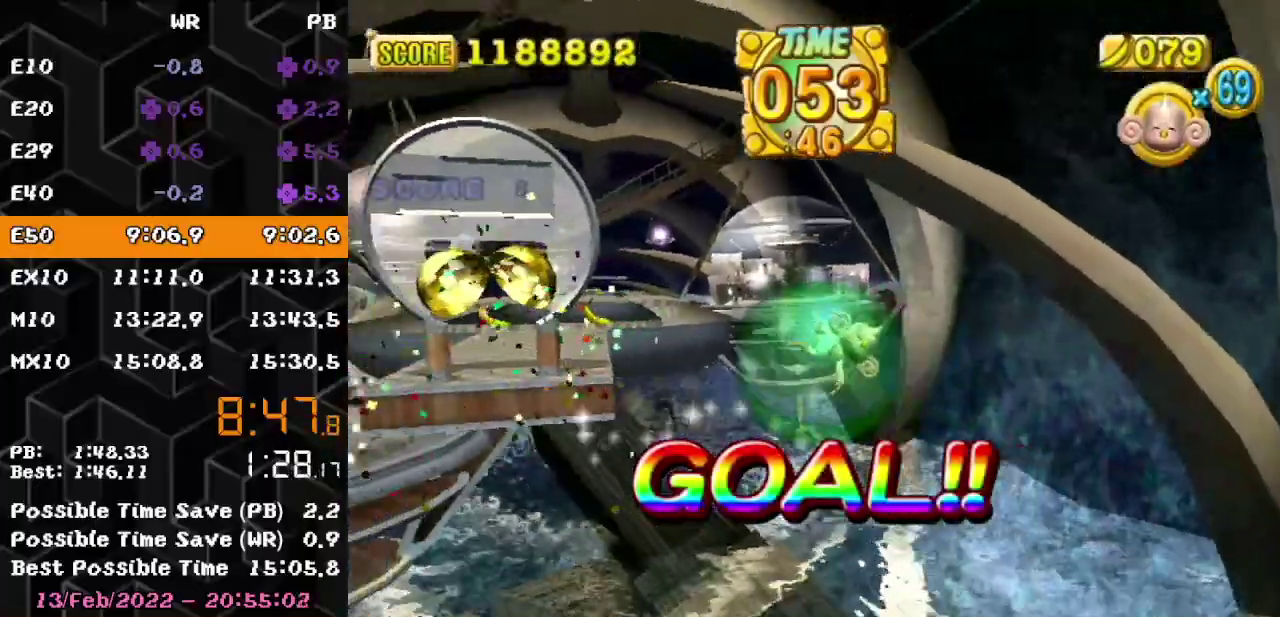
{"buttons": [], "left_stick": "center"}
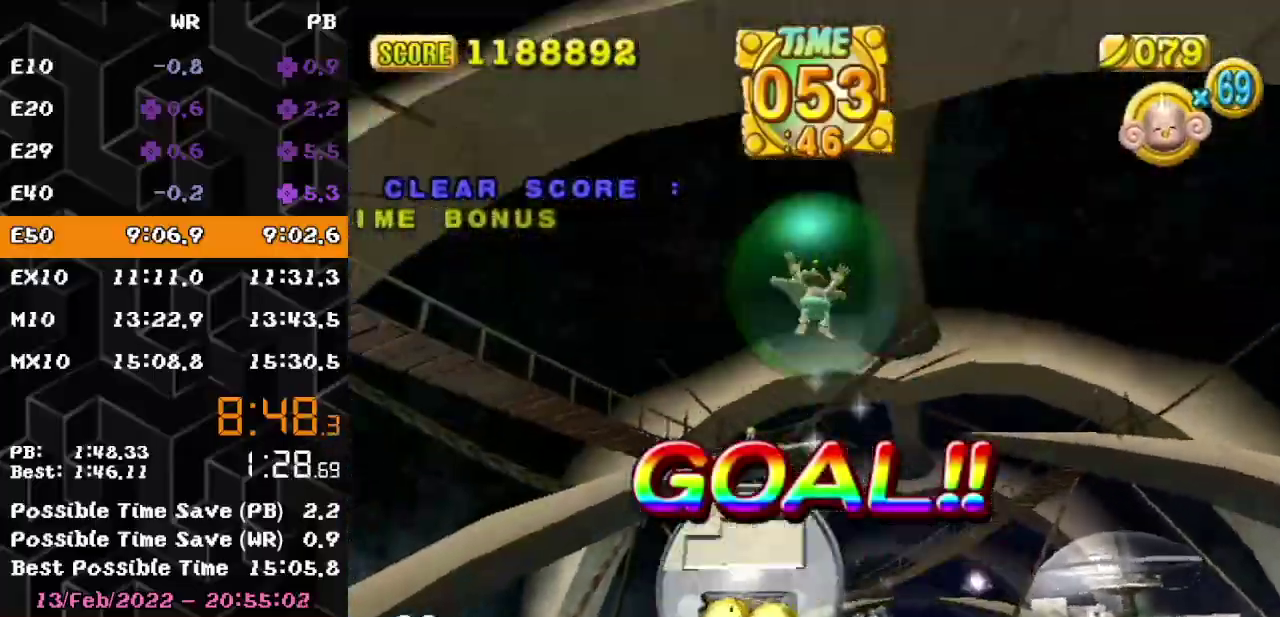
{"buttons": [], "left_stick": "center"}
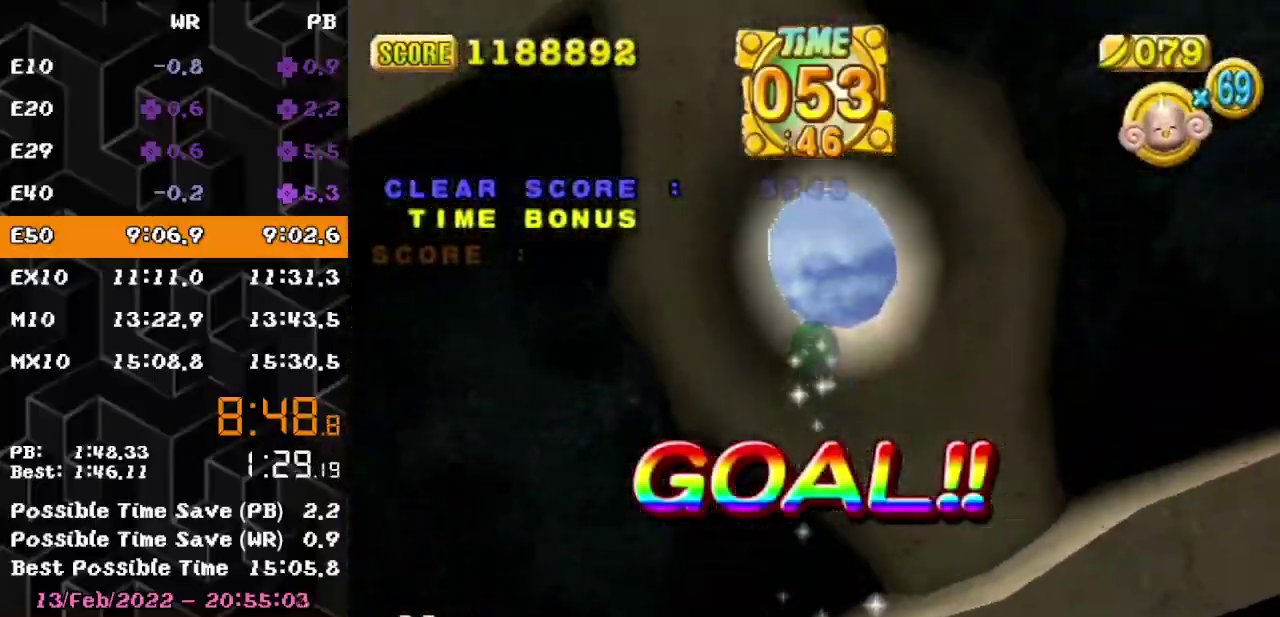
{"buttons": [], "left_stick": "center"}
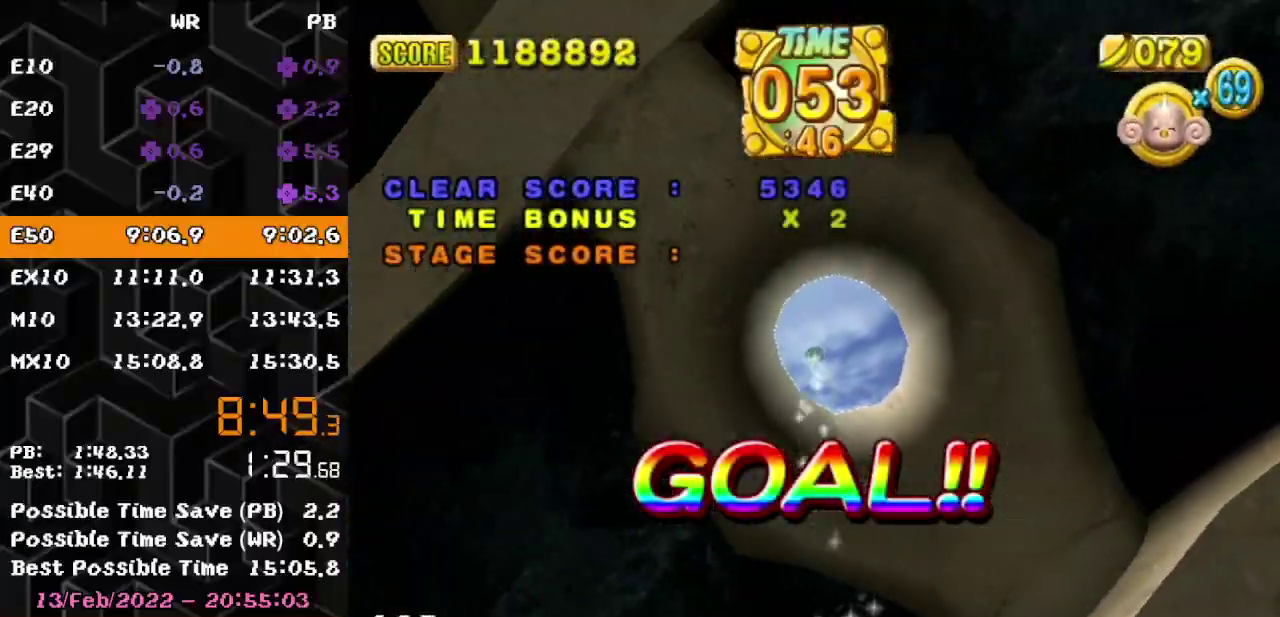
{"buttons": [], "left_stick": "center"}
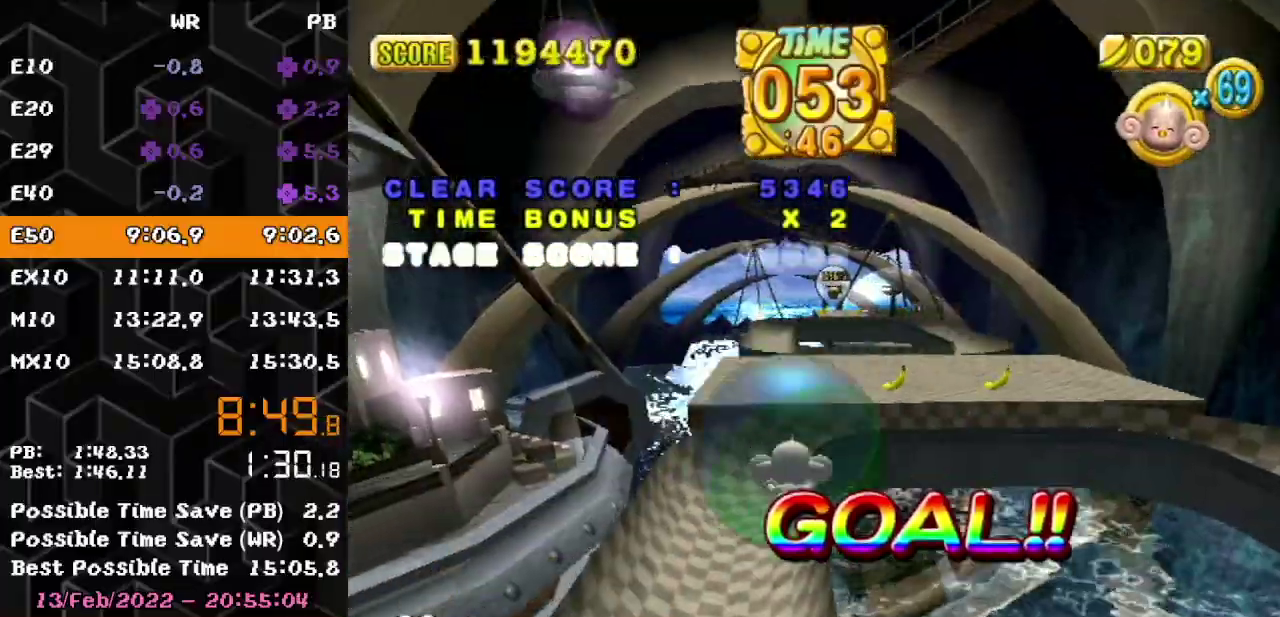
{"buttons": ["A"], "left_stick": "center"}
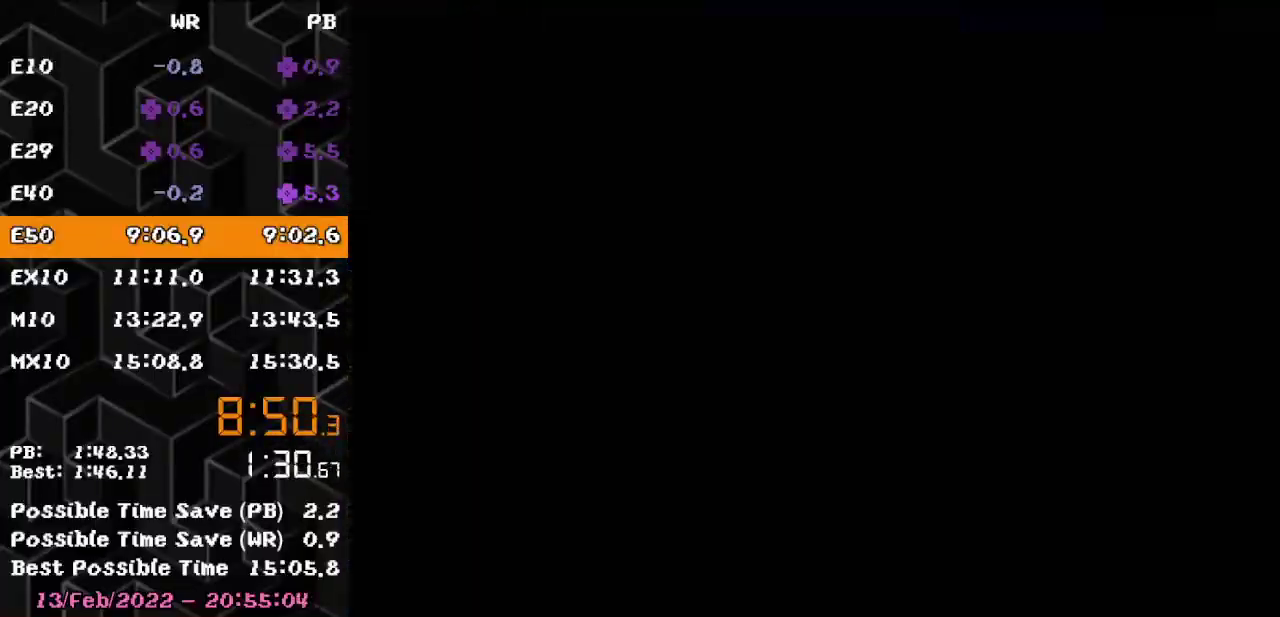
{"buttons": ["A"], "left_stick": "center"}
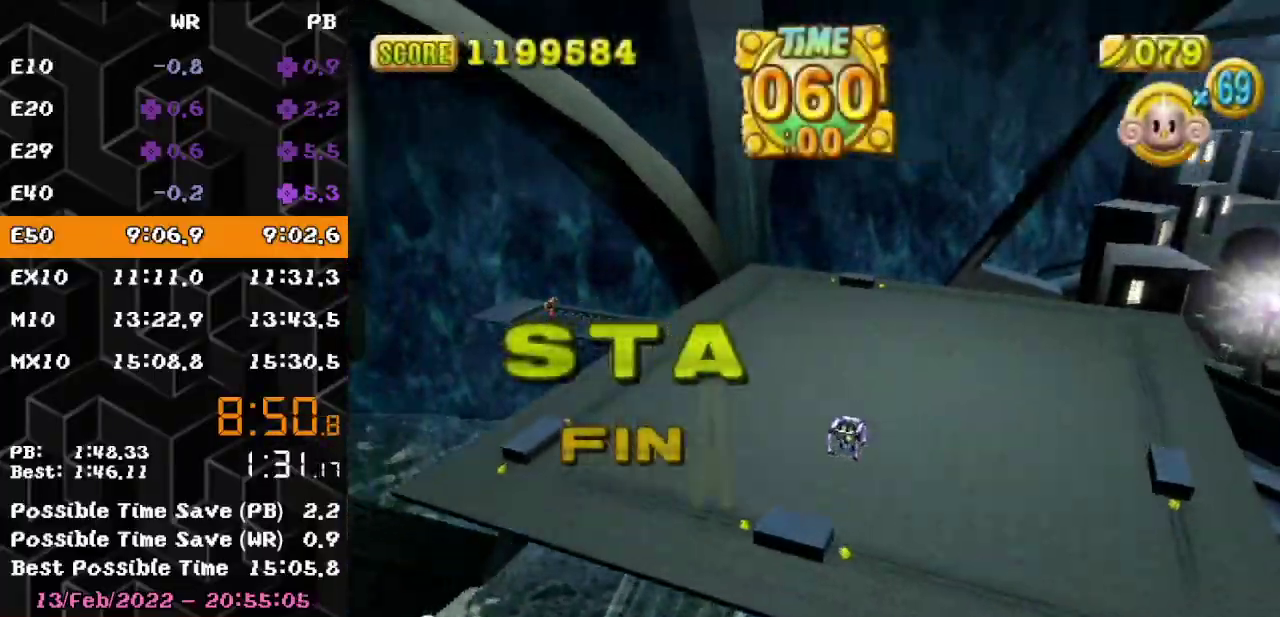
{"buttons": ["A"], "left_stick": "center"}
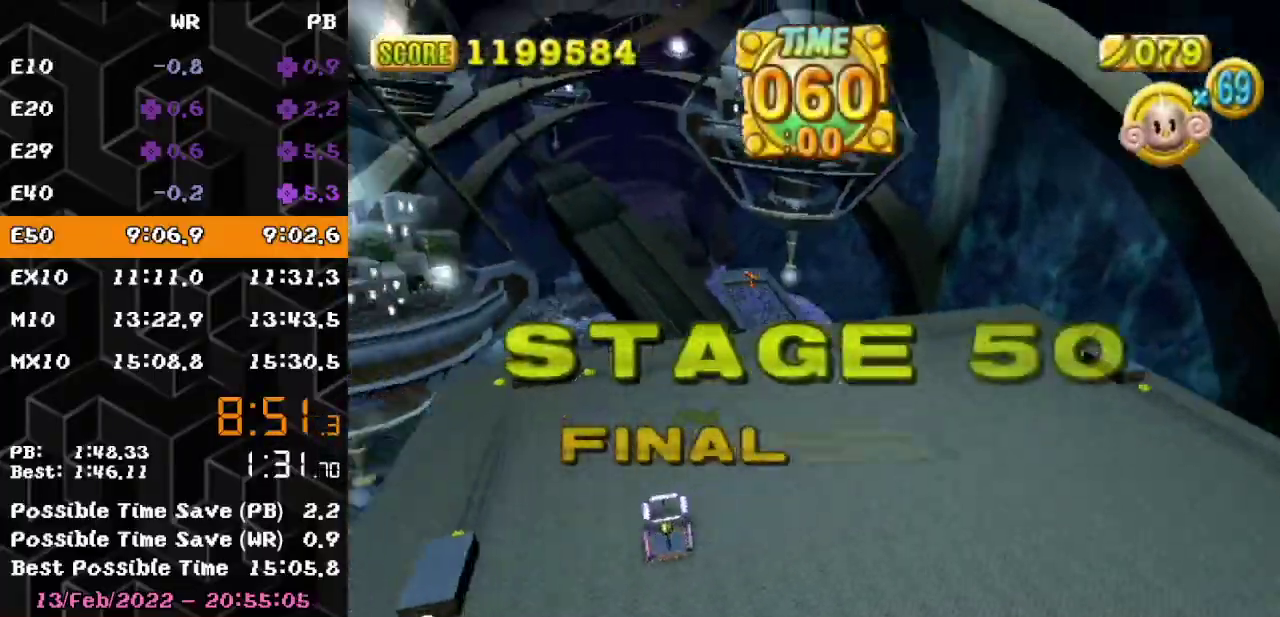
{"buttons": ["A"], "left_stick": "center"}
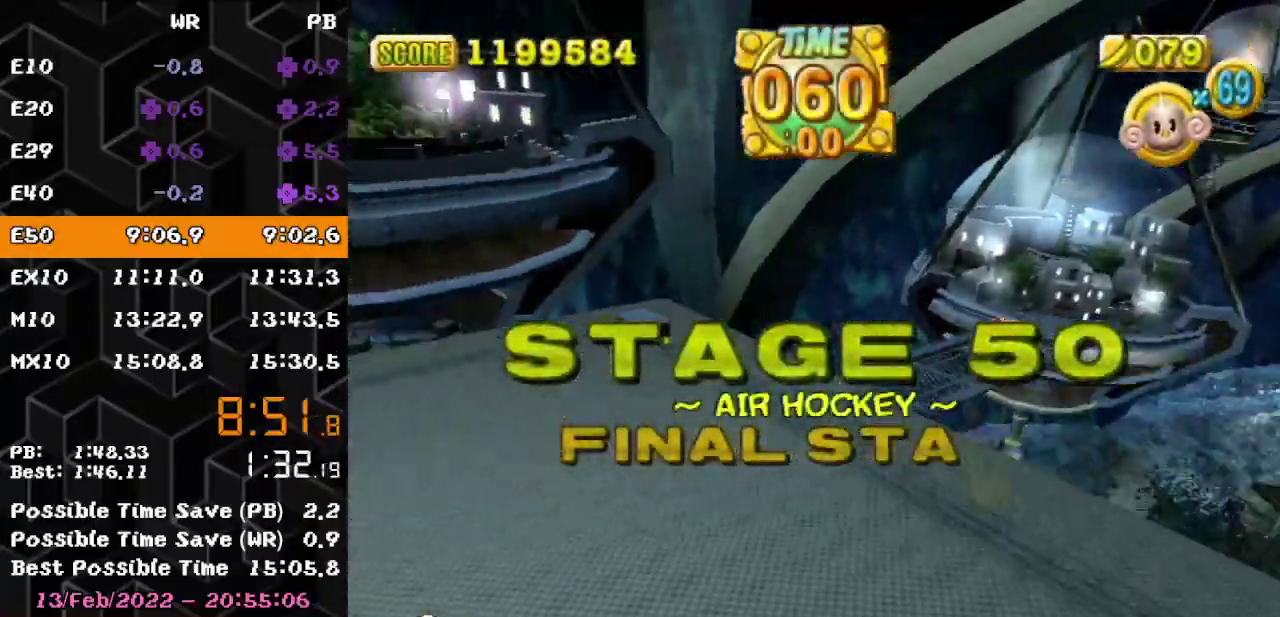
{"buttons": ["A"], "left_stick": "center"}
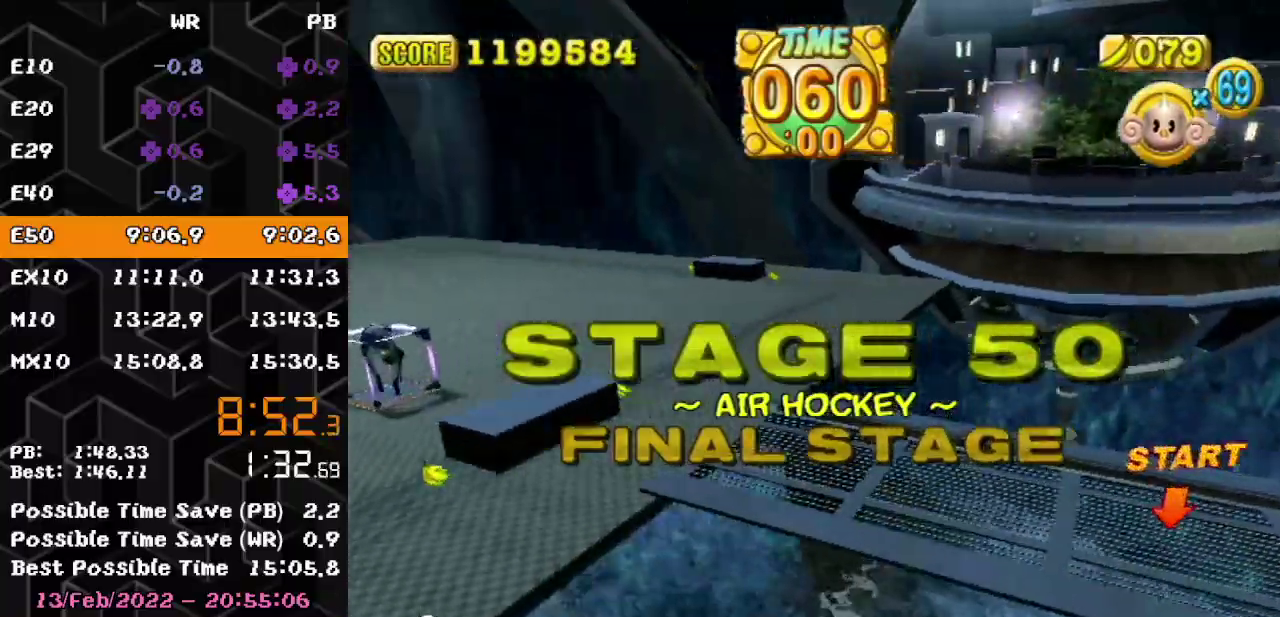
{"buttons": ["A"], "left_stick": "center"}